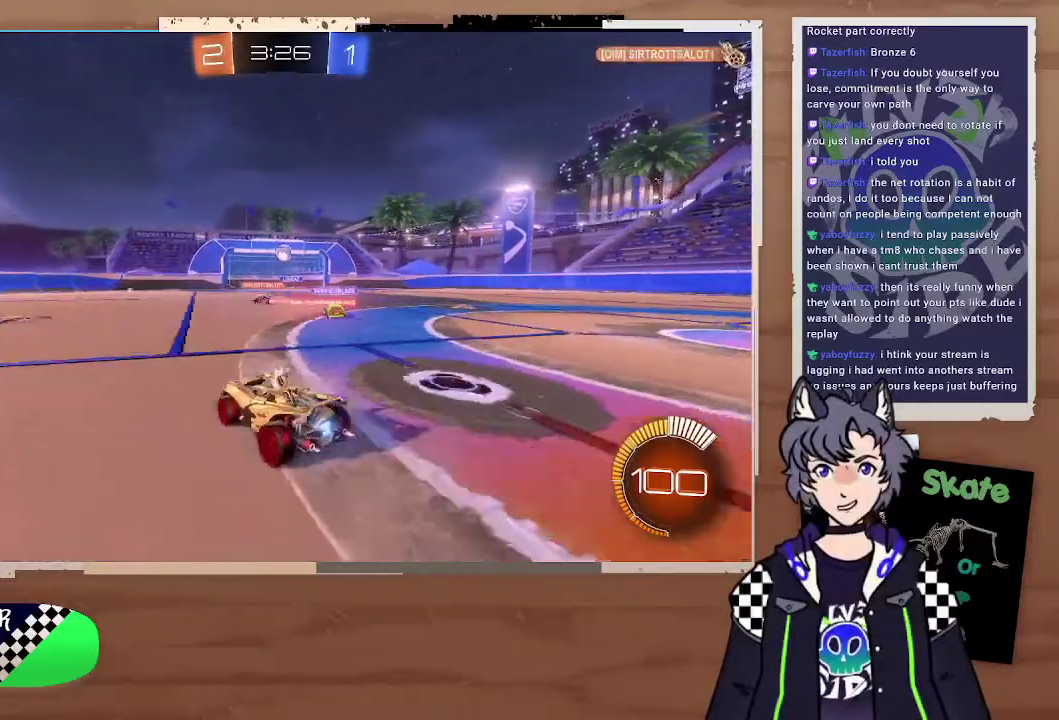
Gameplay with a controller (PlayStation layout); each line is a JSON object with the inputs held at the frame after it. "events" lists button and stick changes between this image and that frame as [ms after this image, input, new state], when the widget could be followed in between. Not read: L1.
{"buttons": [], "left_stick": "center", "right_stick": "center", "events": [[100, "R2", "up"], [167, "left_stick", "center"], [333, "left_stick", "left"], [467, "left_stick", "center"]]}
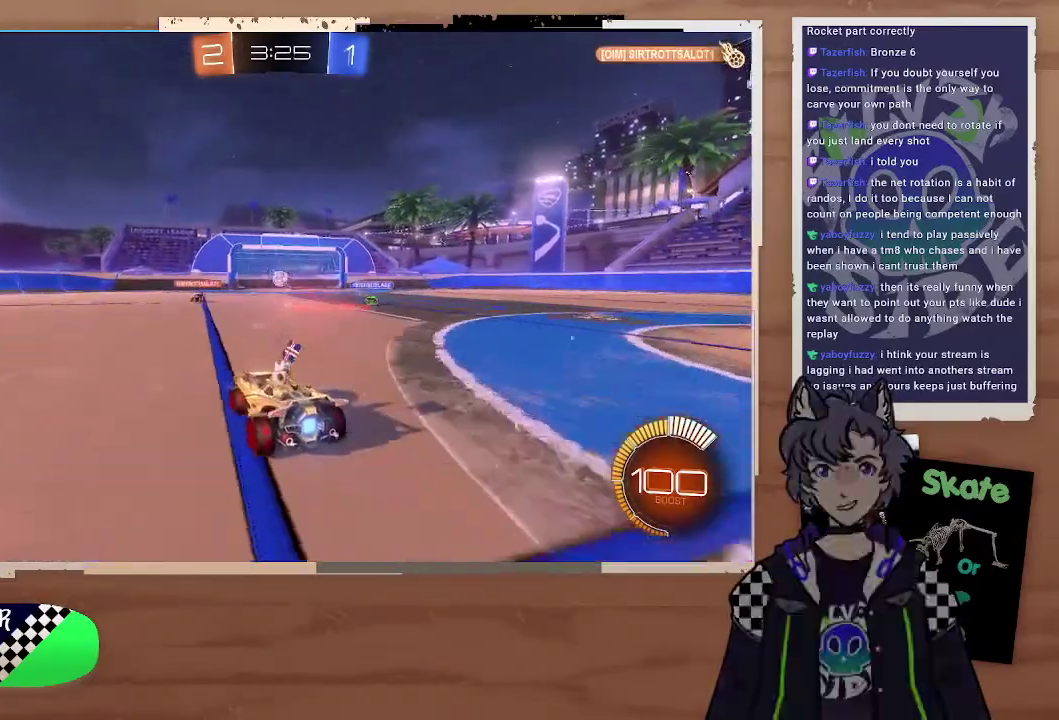
{"buttons": ["R2"], "left_stick": "right", "right_stick": "center", "events": [[333, "left_stick", "right"], [400, "R2", "down"]]}
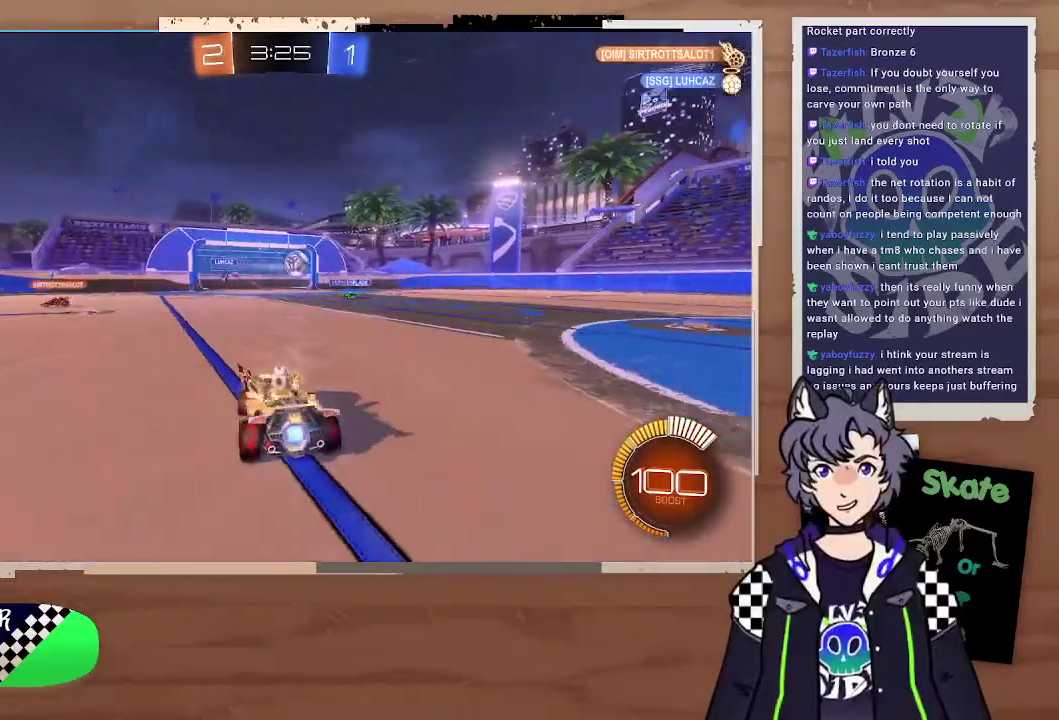
{"buttons": ["R2"], "left_stick": "center", "right_stick": "center", "events": [[33, "left_stick", "down-right"], [133, "L3", "down"], [133, "left_stick", "center"], [200, "L3", "up"], [200, "left_stick", "right"], [267, "left_stick", "down-right"], [300, "TRIANGLE", "down"], [367, "left_stick", "center"], [433, "TRIANGLE", "up"]]}
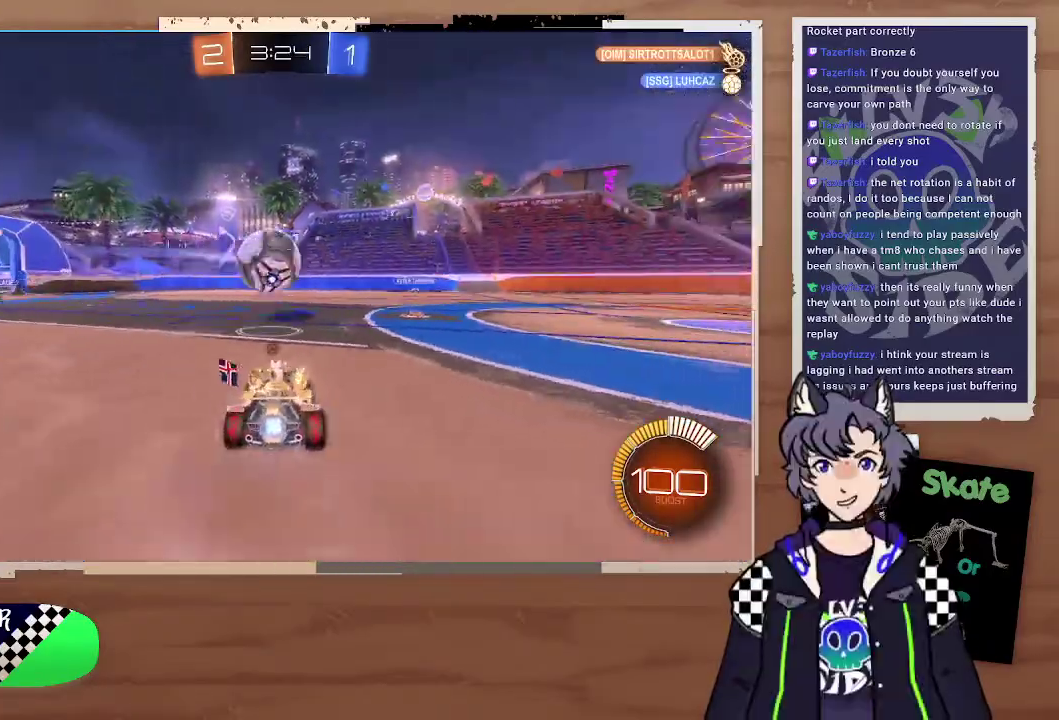
{"buttons": ["CIRCLE", "R2"], "left_stick": "right", "right_stick": "center", "events": [[100, "left_stick", "right"], [367, "CIRCLE", "down"], [400, "left_stick", "down-right"], [467, "left_stick", "right"]]}
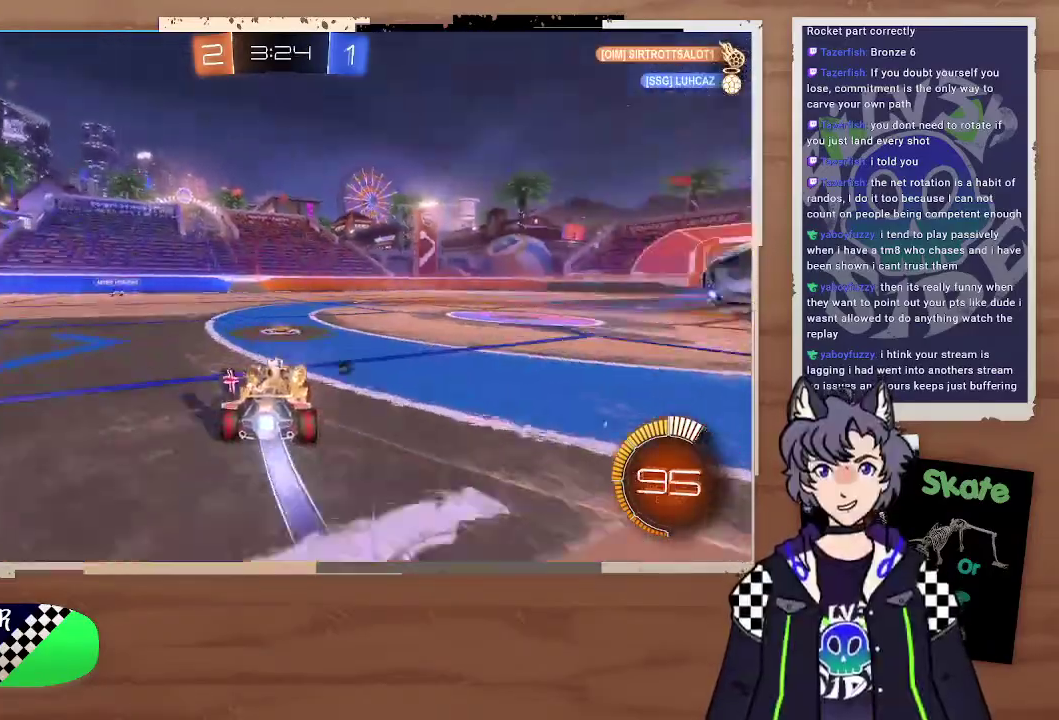
{"buttons": ["CIRCLE", "R2"], "left_stick": "right", "right_stick": "center", "events": []}
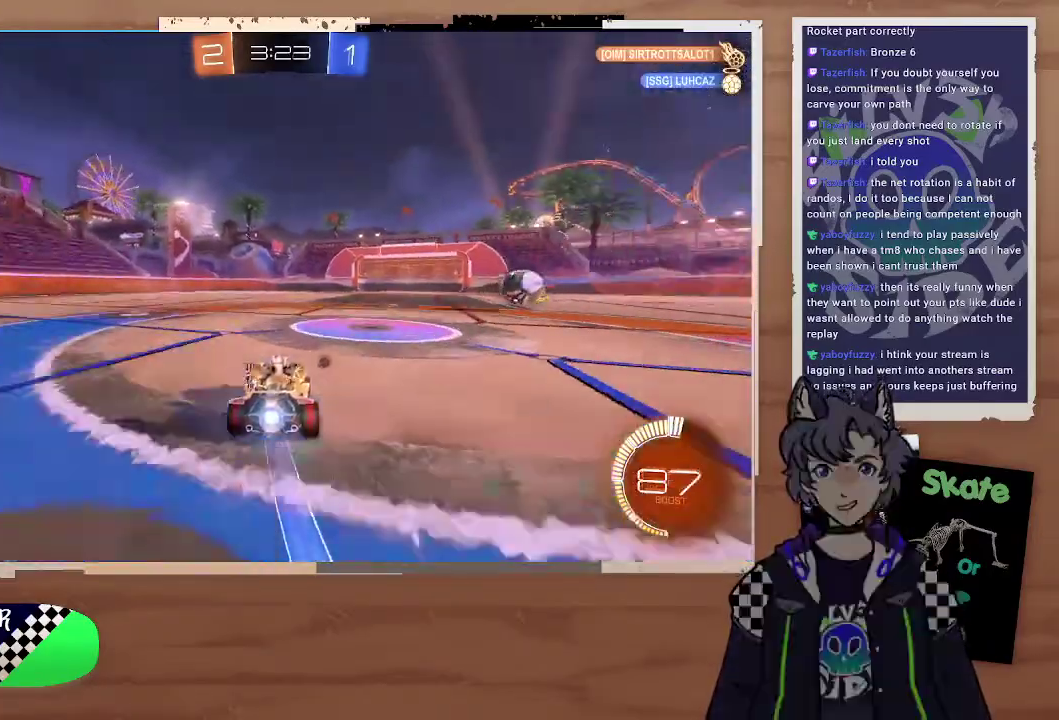
{"buttons": ["R2"], "left_stick": "center", "right_stick": "center", "events": [[167, "TRIANGLE", "down"], [233, "left_stick", "center"], [267, "TRIANGLE", "up"], [367, "CIRCLE", "up"]]}
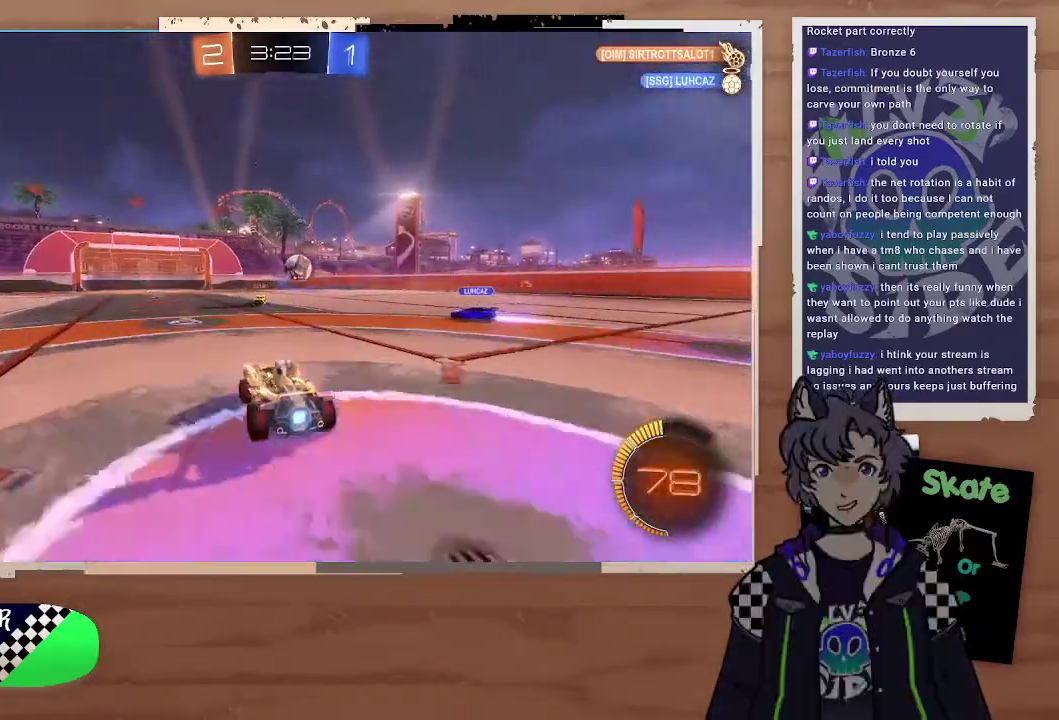
{"buttons": ["R2"], "left_stick": "right", "right_stick": "center", "events": [[100, "left_stick", "right"], [200, "left_stick", "left"], [333, "left_stick", "center"], [500, "left_stick", "right"]]}
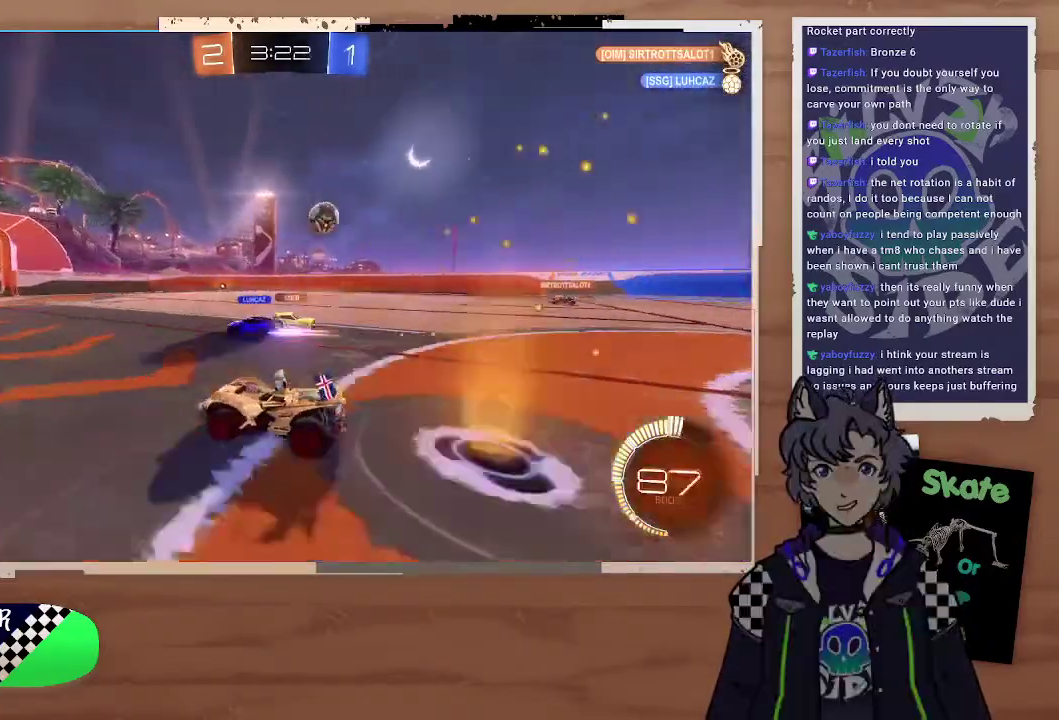
{"buttons": ["R2"], "left_stick": "center", "right_stick": "center"}
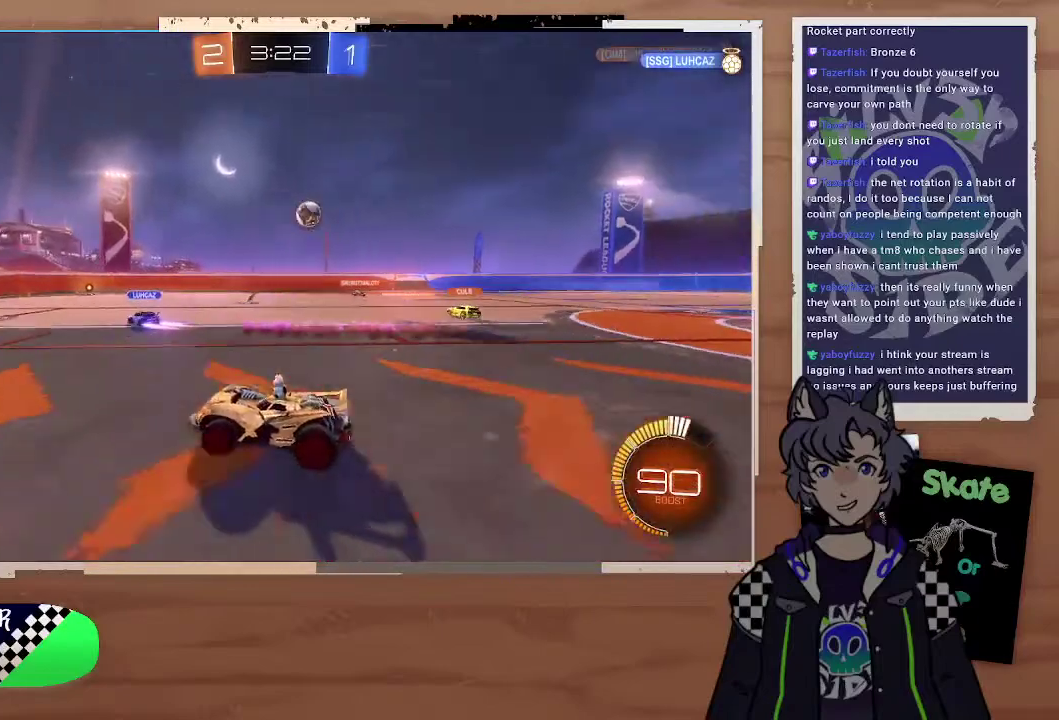
{"buttons": ["R2"], "left_stick": "center", "right_stick": "center", "events": [[100, "left_stick", "left"], [233, "left_stick", "center"], [333, "left_stick", "left"], [467, "left_stick", "center"]]}
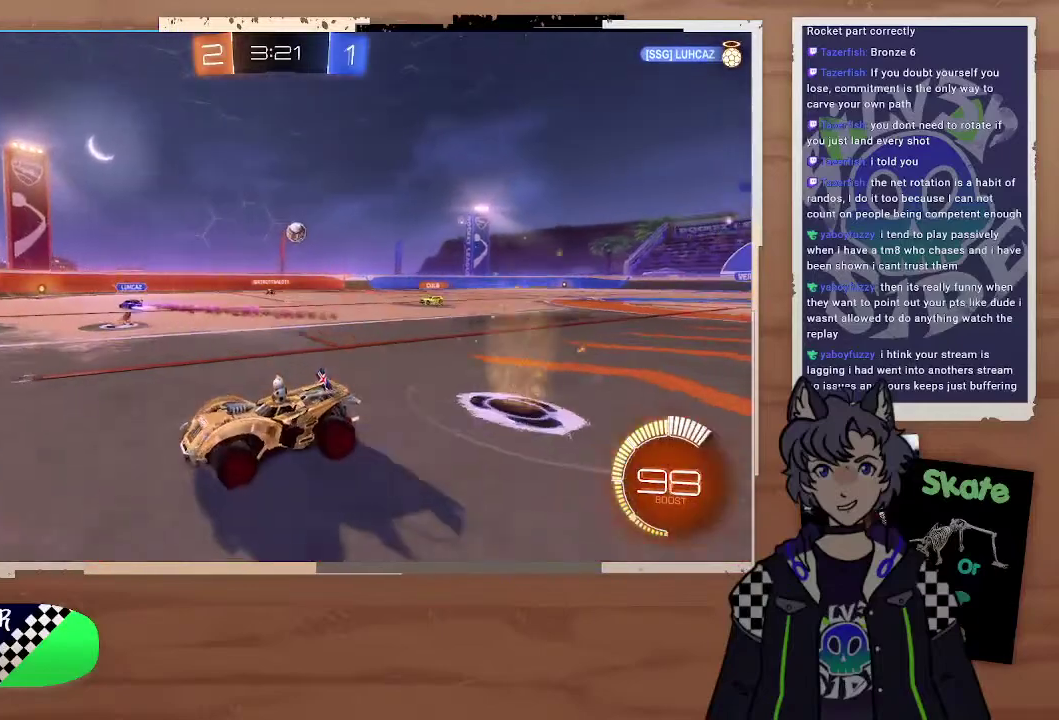
{"buttons": ["R2"], "left_stick": "right", "right_stick": "center", "events": [[233, "left_stick", "right"]]}
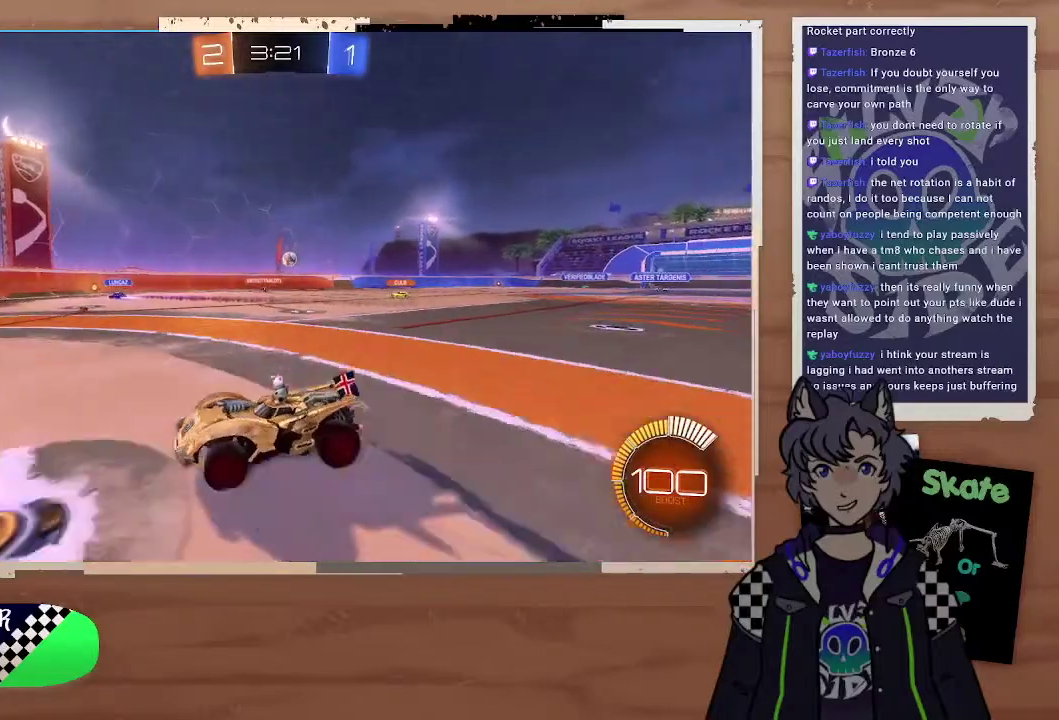
{"buttons": ["R2"], "left_stick": "center", "right_stick": "center", "events": [[333, "left_stick", "center"], [400, "left_stick", "right"], [500, "left_stick", "center"]]}
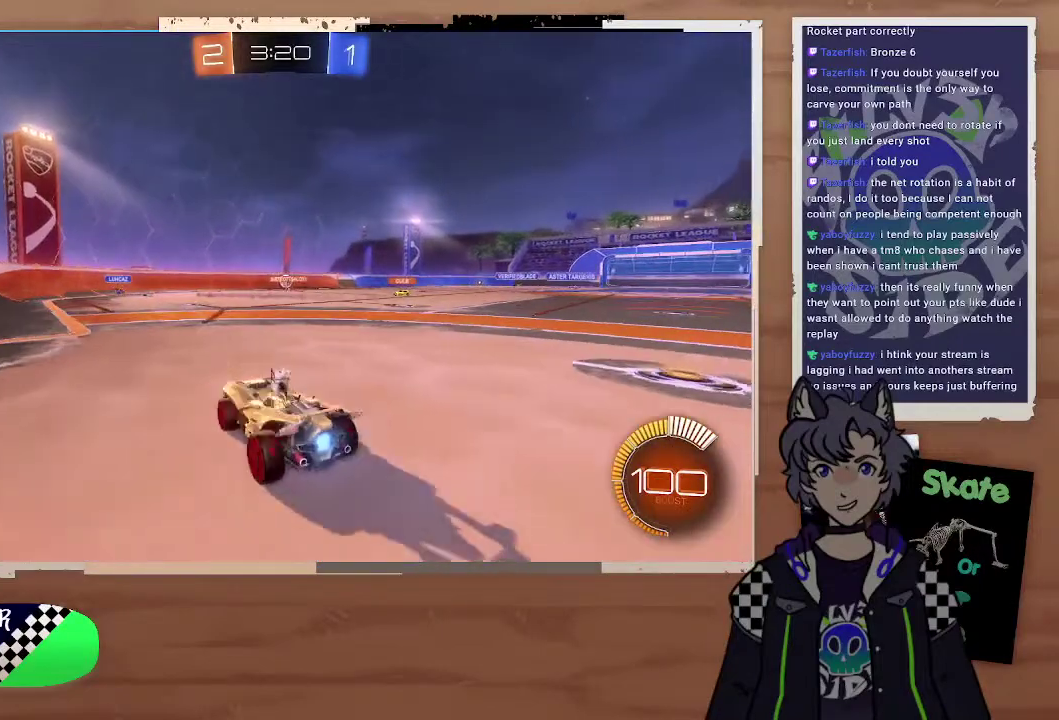
{"buttons": [], "left_stick": "left", "right_stick": "center", "events": [[333, "left_stick", "left"], [500, "R2", "up"]]}
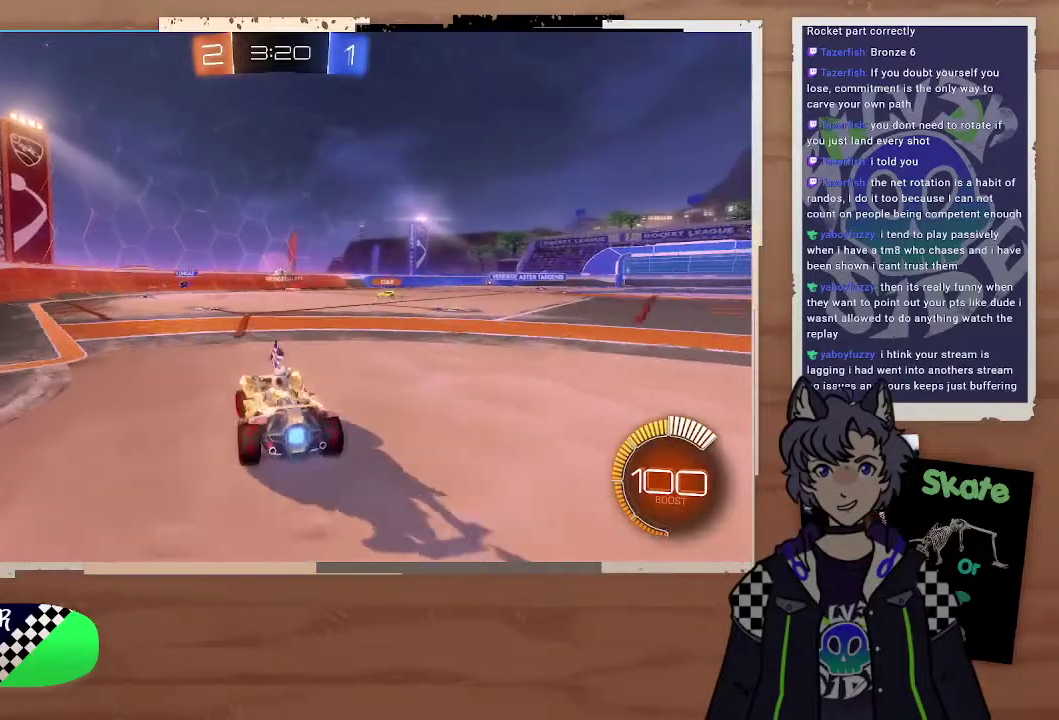
{"buttons": ["R2"], "left_stick": "right", "right_stick": "center", "events": [[133, "left_stick", "center"], [167, "R2", "down"], [333, "left_stick", "right"]]}
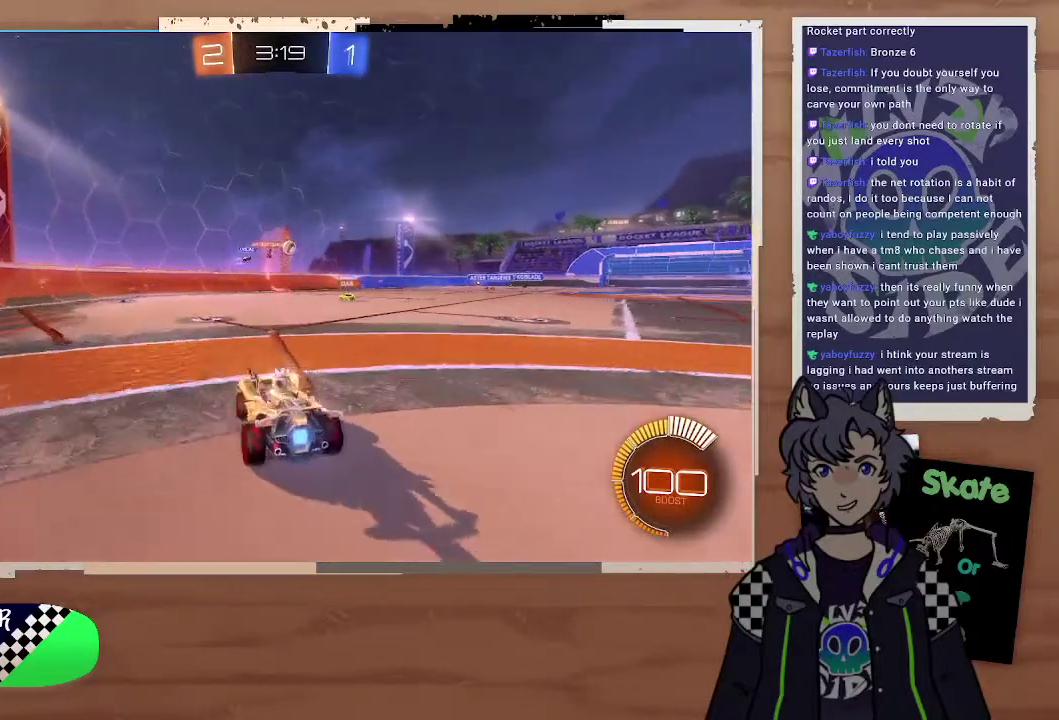
{"buttons": ["R2"], "left_stick": "center", "right_stick": "center", "events": [[467, "left_stick", "center"]]}
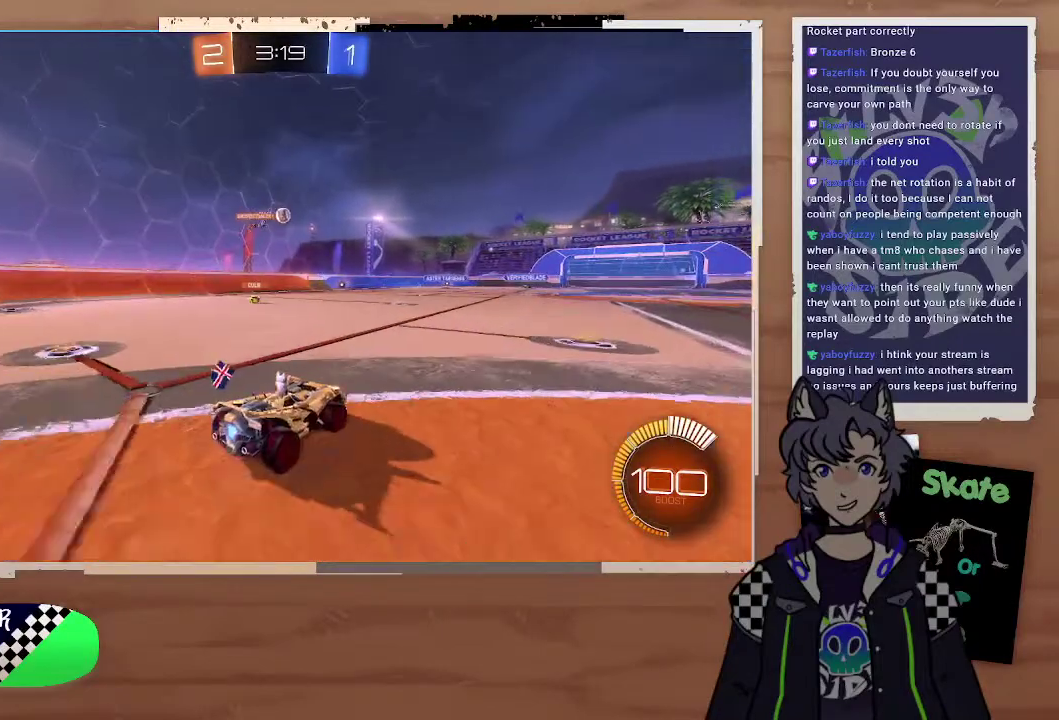
{"buttons": ["R2"], "left_stick": "right", "right_stick": "center", "events": [[467, "left_stick", "right"]]}
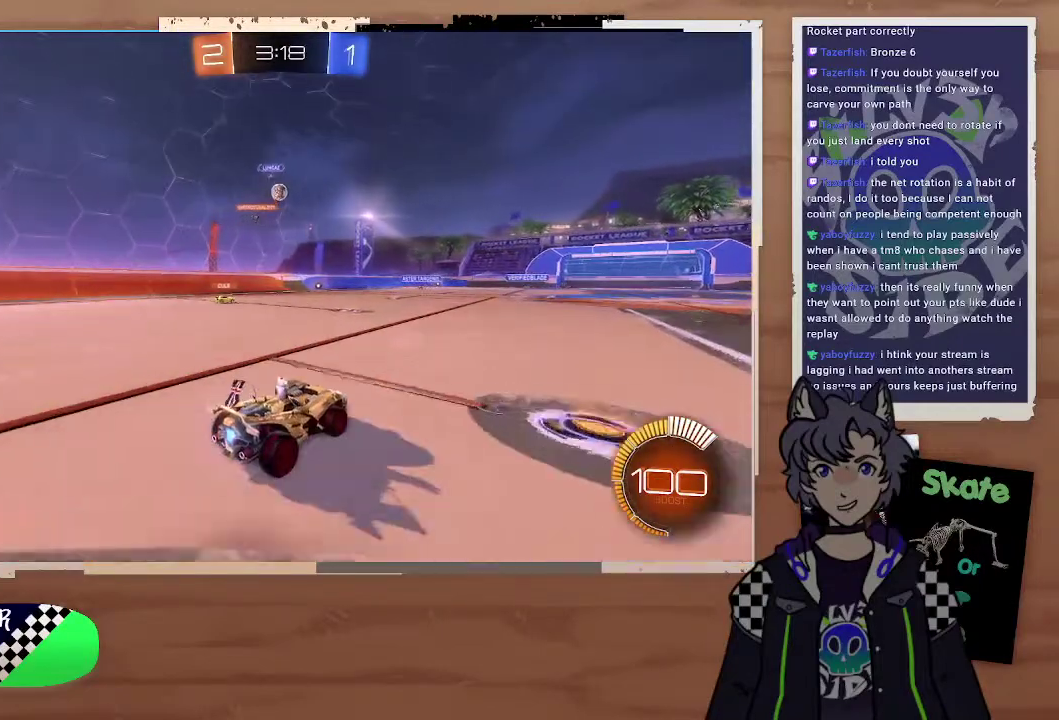
{"buttons": ["R2"], "left_stick": "right", "right_stick": "center", "events": [[167, "CIRCLE", "down"], [233, "left_stick", "center"], [400, "left_stick", "right"], [433, "CIRCLE", "up"]]}
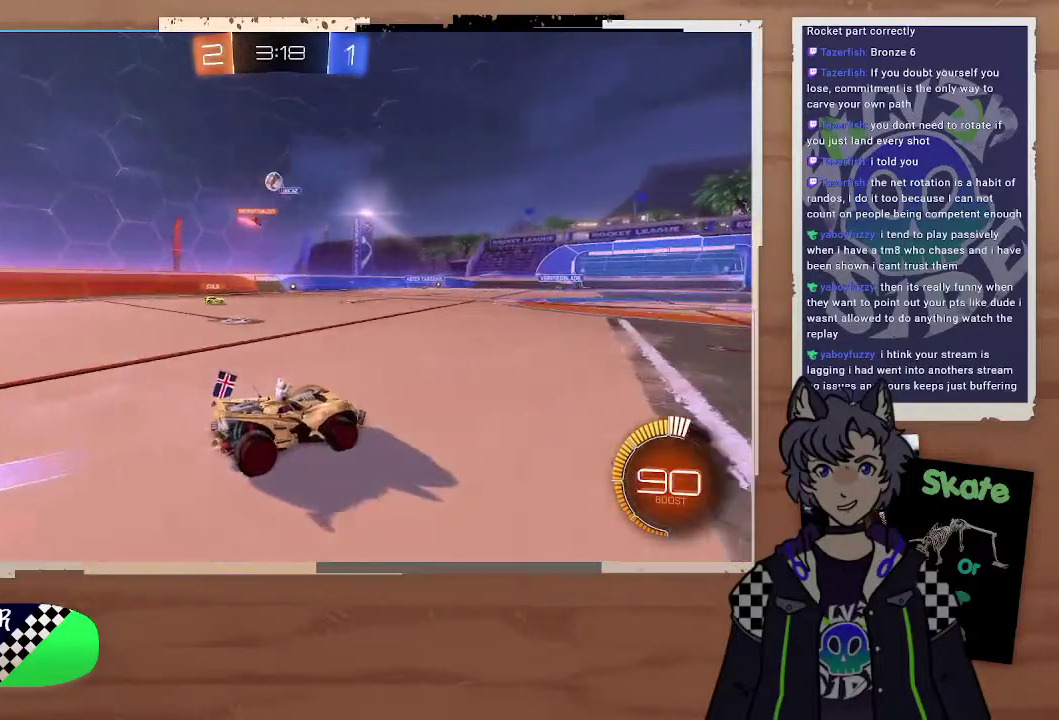
{"buttons": ["R2"], "left_stick": "center", "right_stick": "center", "events": [[433, "left_stick", "center"]]}
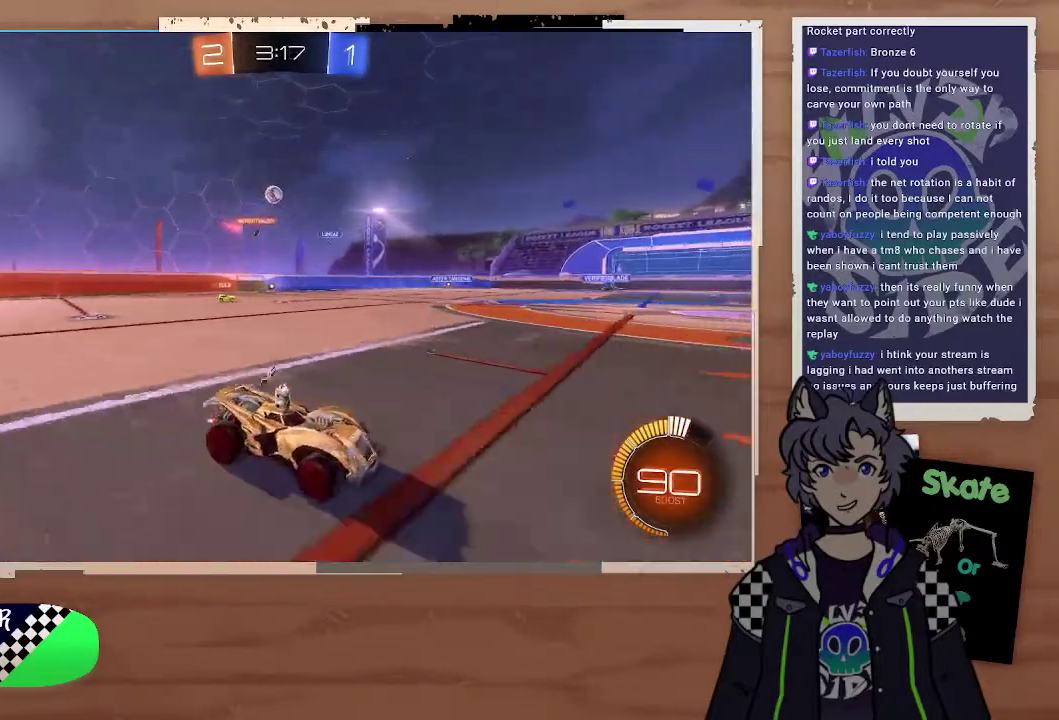
{"buttons": [], "left_stick": "center", "right_stick": "center", "events": [[100, "left_stick", "left"], [267, "R2", "up"], [267, "left_stick", "center"]]}